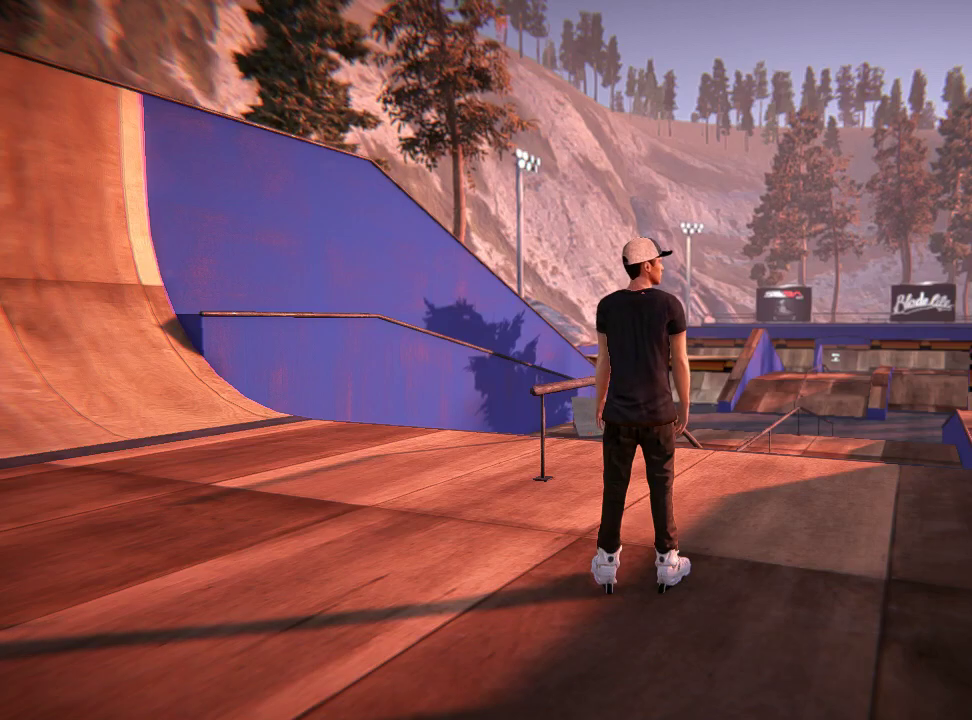
Gameplay with a controller (Xbox layout); each line is a JSON object with the inputs held at the frame after it (dt_ms = milliseconds from this image to that frame). "events" lists button and stick changes between this image and that frame as [ms after this image, input, new state], when the widget could be followed in between. Not read: L3 R3.
{"dt_ms": 501, "buttons": [], "left_stick": "right", "right_stick": "center", "events": [[501, "left_stick", "right"]]}
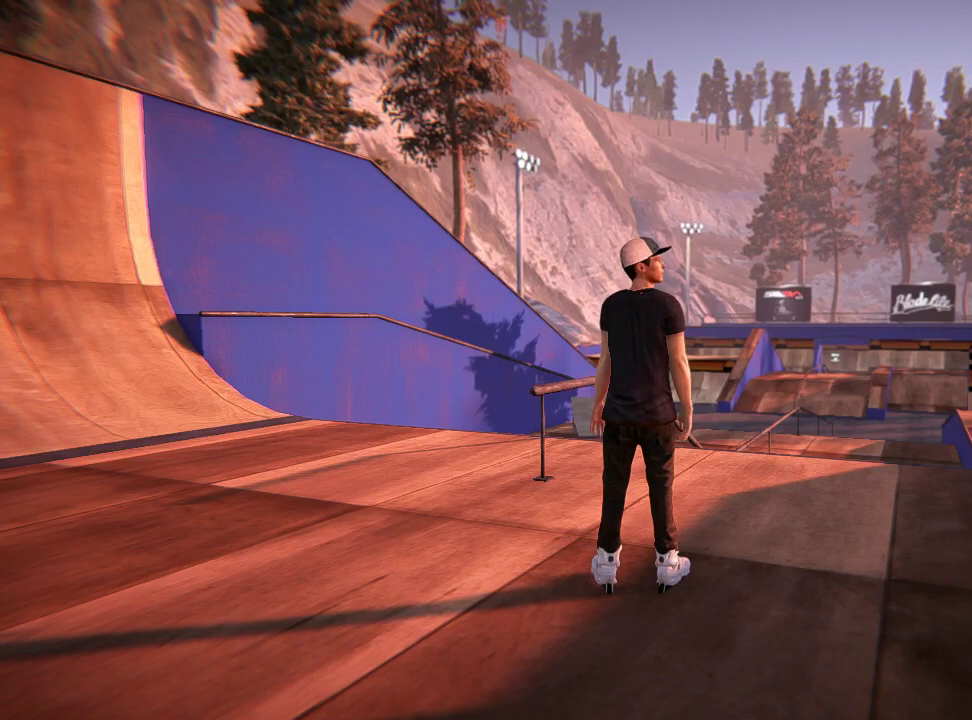
{"dt_ms": 300, "buttons": [], "left_stick": "center", "right_stick": "center", "events": [[250, "left_stick", "center"]]}
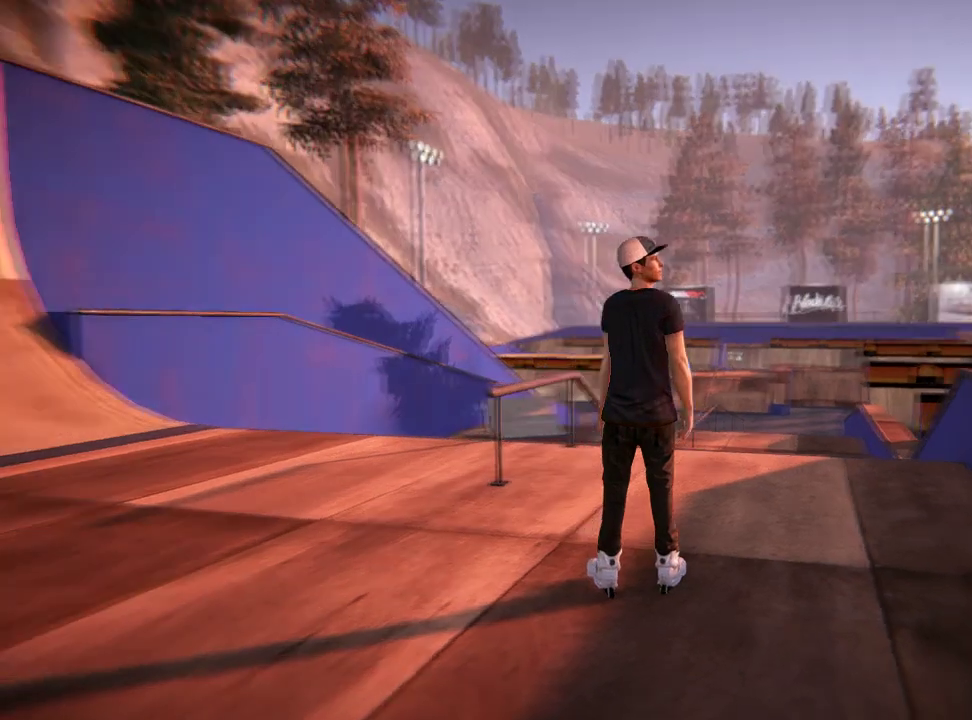
{"dt_ms": 701, "buttons": ["R2"], "left_stick": "center", "right_stick": "center", "events": [[50, "A", "down"], [167, "A", "up"], [668, "R2", "down"]]}
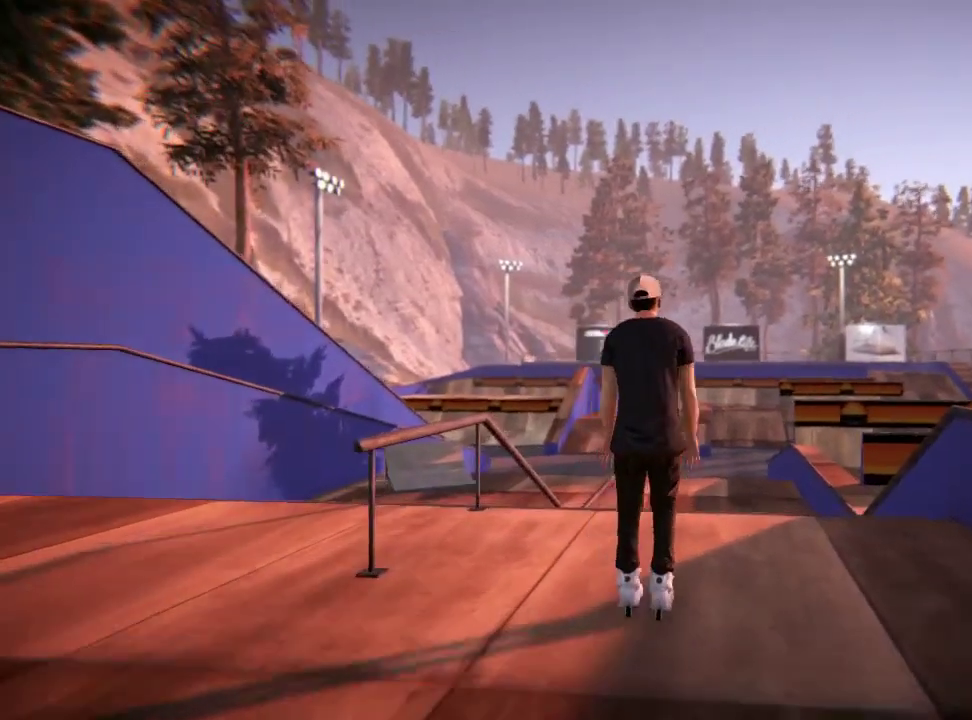
{"dt_ms": 500, "buttons": ["R2"], "left_stick": "center", "right_stick": "center", "events": []}
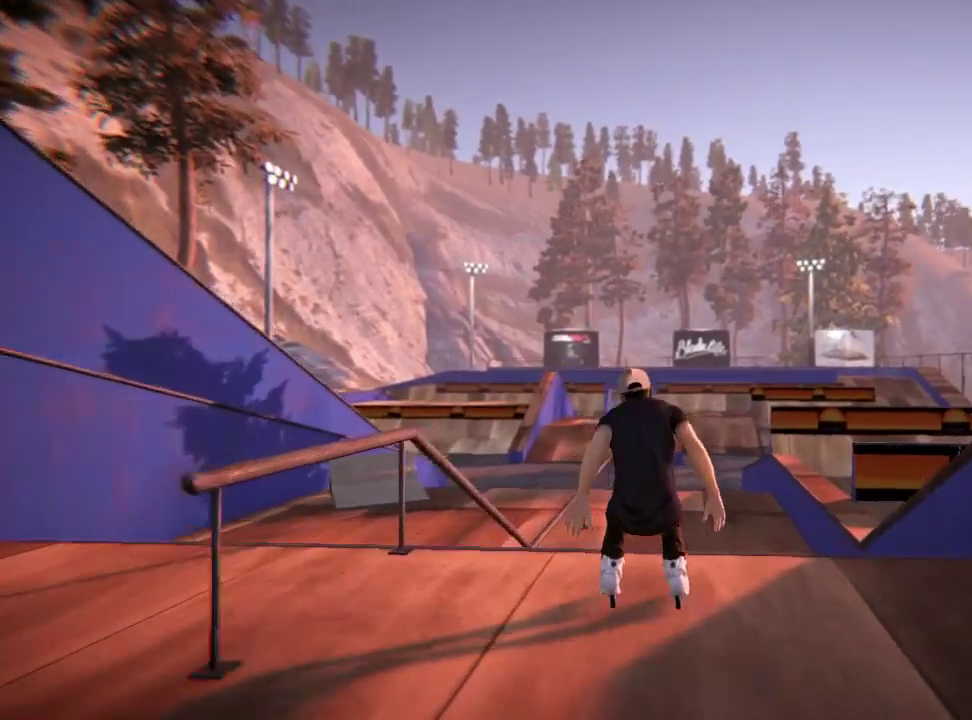
{"dt_ms": 501, "buttons": ["R2"], "left_stick": "center", "right_stick": "center", "events": []}
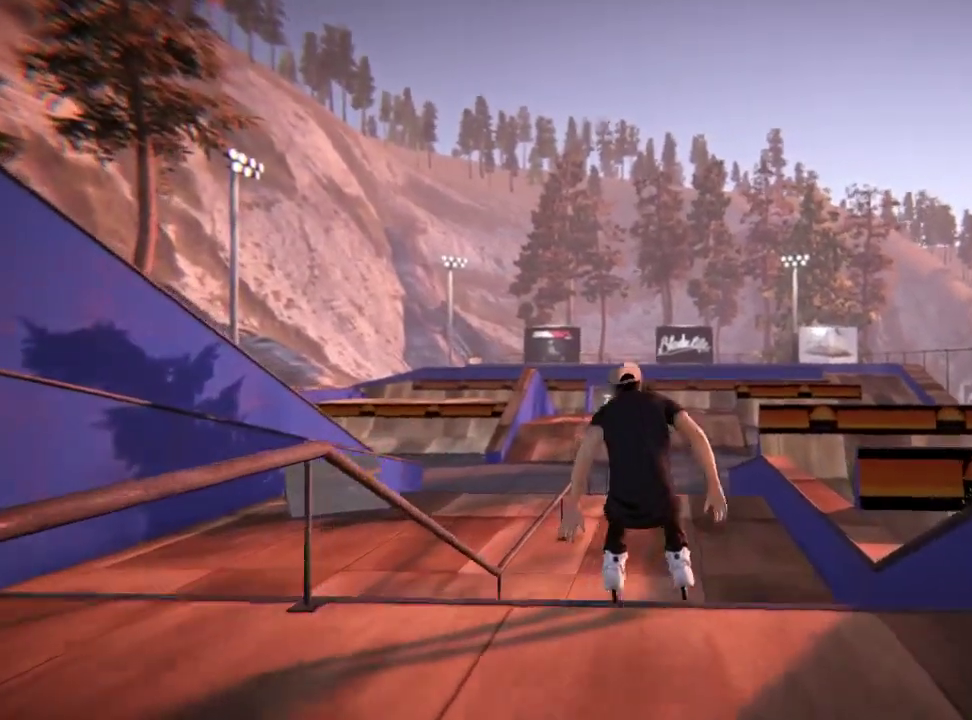
{"dt_ms": 500, "buttons": ["R2"], "left_stick": "center", "right_stick": "center", "events": []}
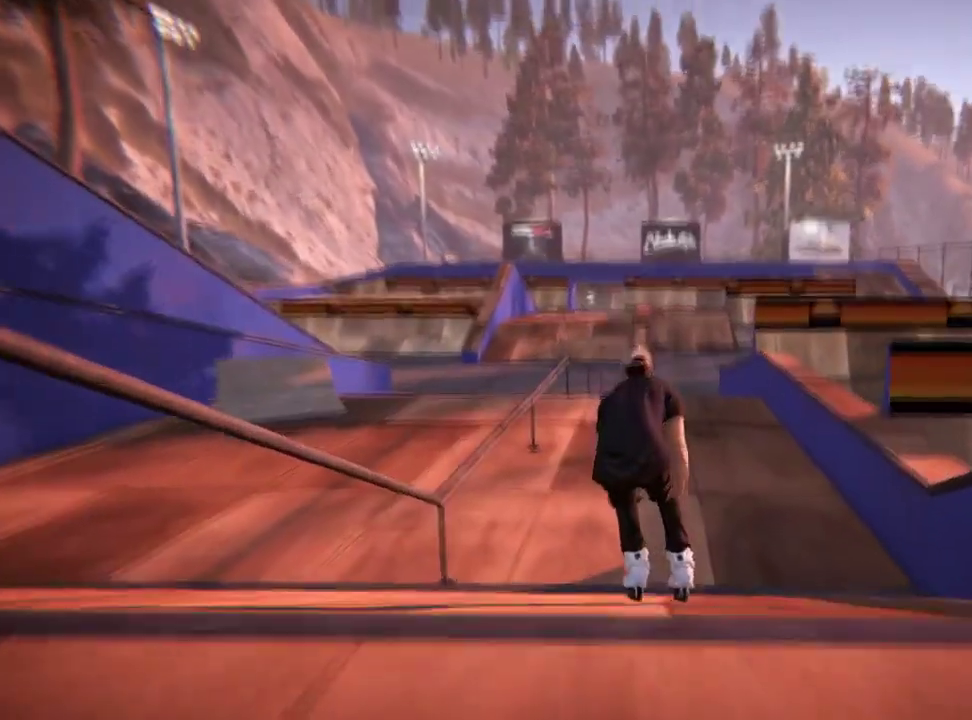
{"dt_ms": 501, "buttons": ["R2"], "left_stick": "center", "right_stick": "center", "events": []}
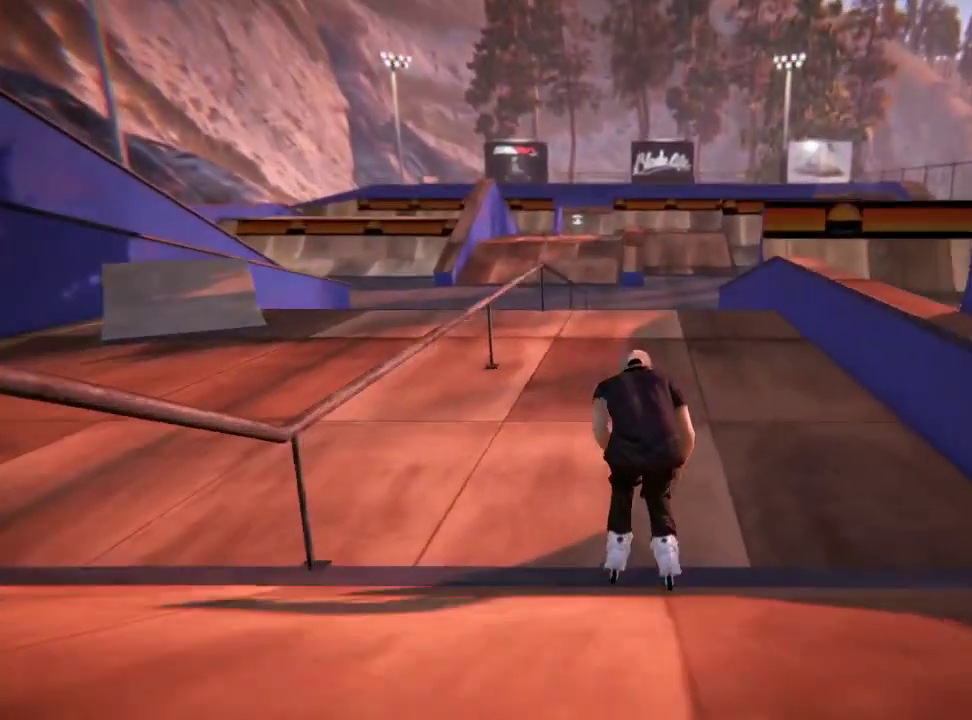
{"dt_ms": 300, "buttons": ["L2", "R2"], "left_stick": "center", "right_stick": "center", "events": [[184, "L2", "down"]]}
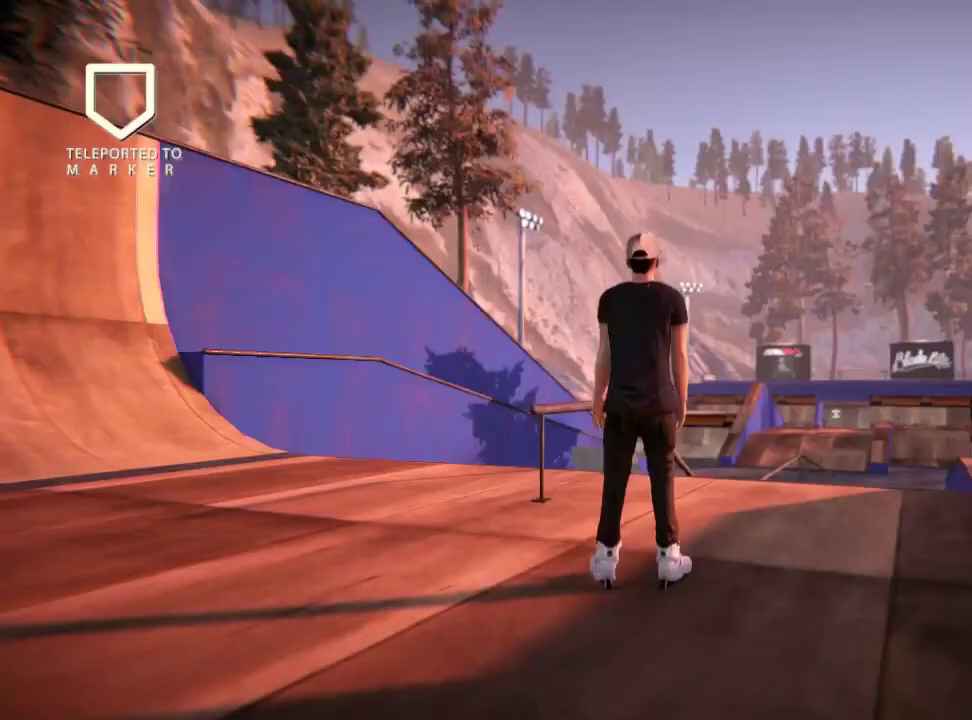
{"dt_ms": 784, "buttons": [], "left_stick": "center", "right_stick": "center", "events": [[167, "R2", "up"], [718, "L2", "up"]]}
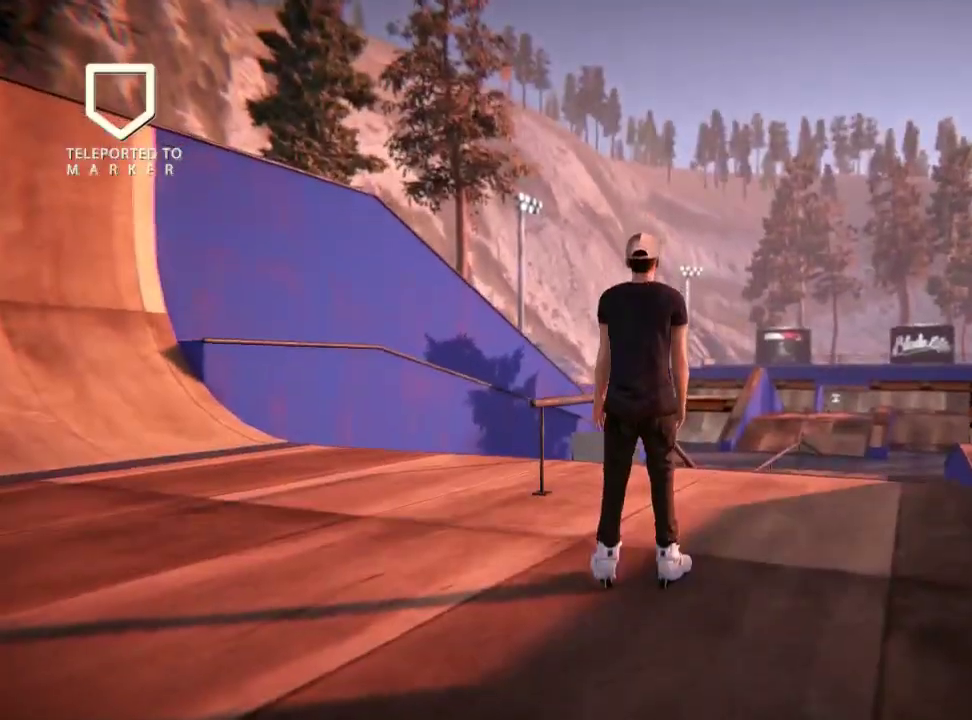
{"dt_ms": 401, "buttons": [], "left_stick": "center", "right_stick": "center", "events": [[234, "A", "down"], [384, "A", "up"]]}
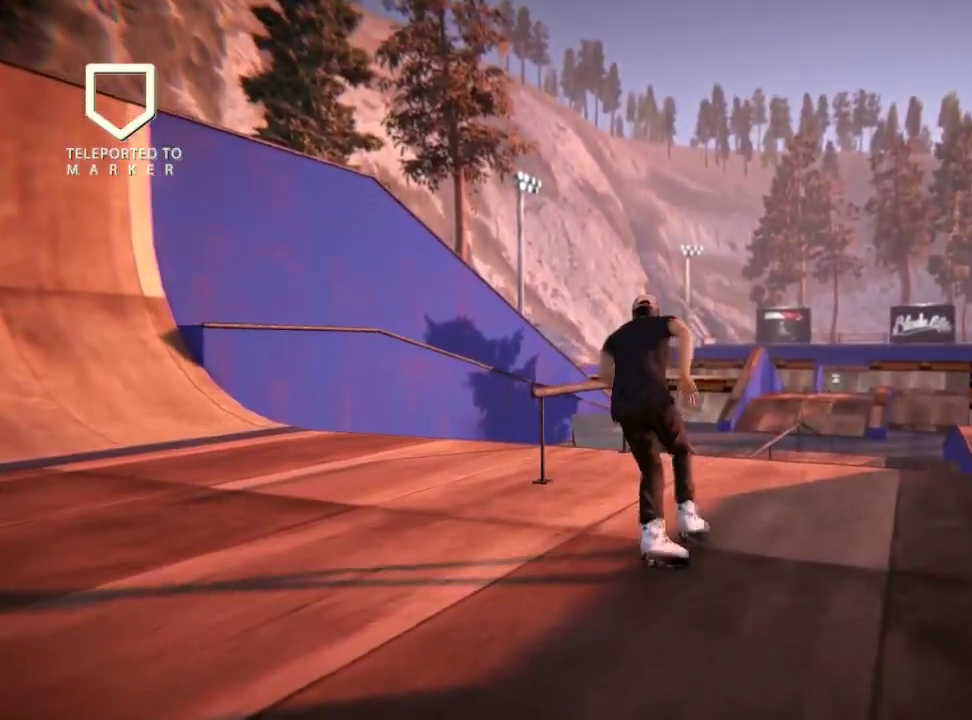
{"dt_ms": 701, "buttons": ["R2"], "left_stick": "center", "right_stick": "center", "events": [[517, "R2", "down"]]}
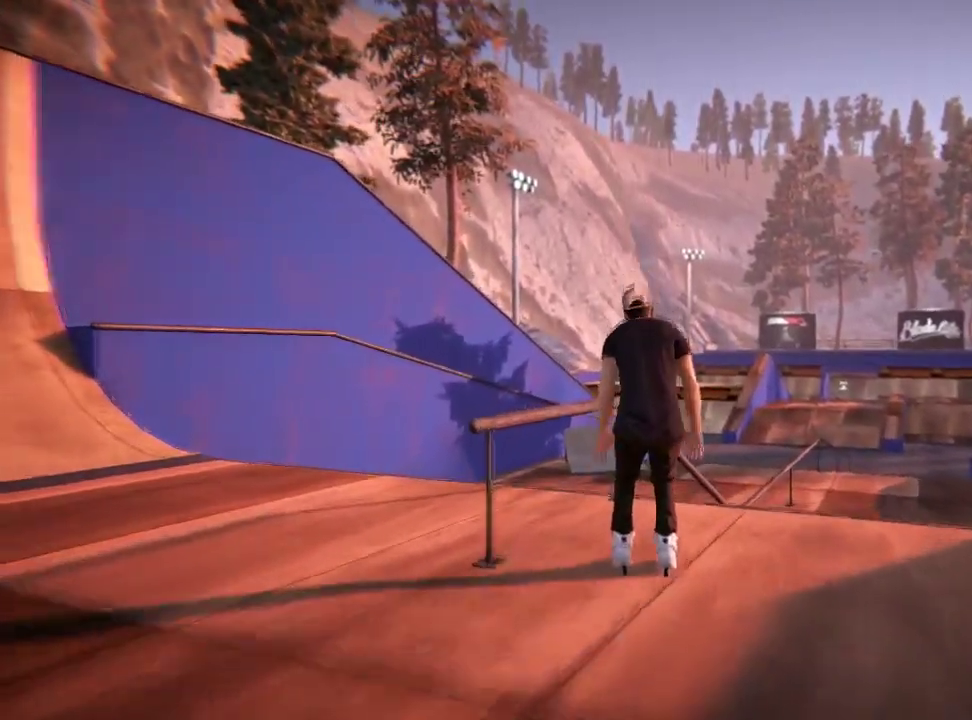
{"dt_ms": 500, "buttons": [], "left_stick": "center", "right_stick": "up", "events": [[283, "R2", "up"], [316, "right_stick", "up"]]}
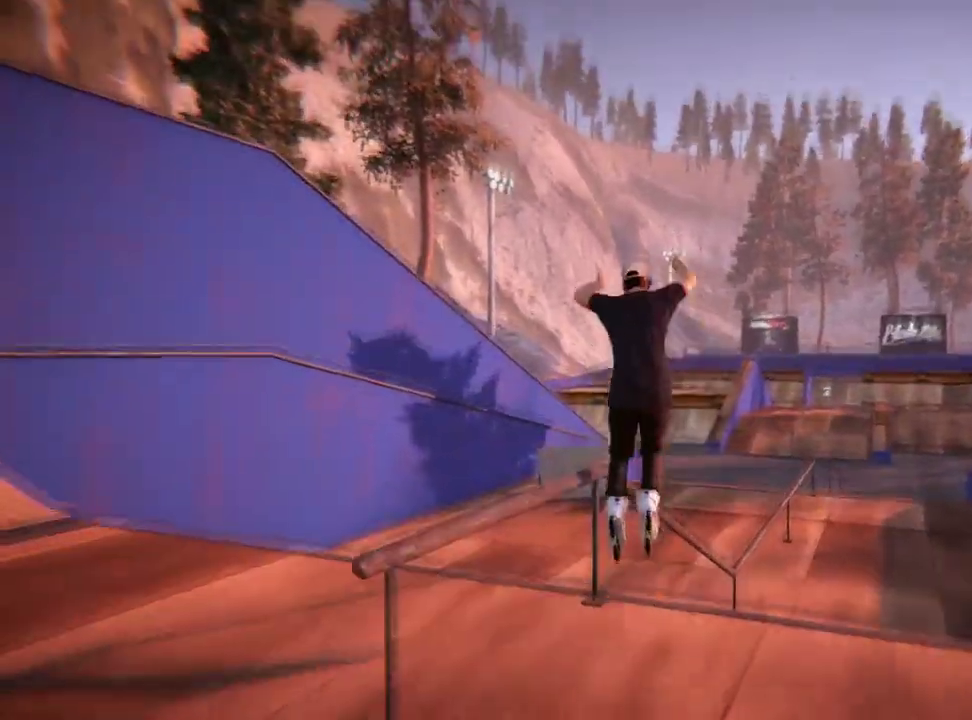
{"dt_ms": 501, "buttons": [], "left_stick": "center", "right_stick": "center", "events": [[467, "right_stick", "center"]]}
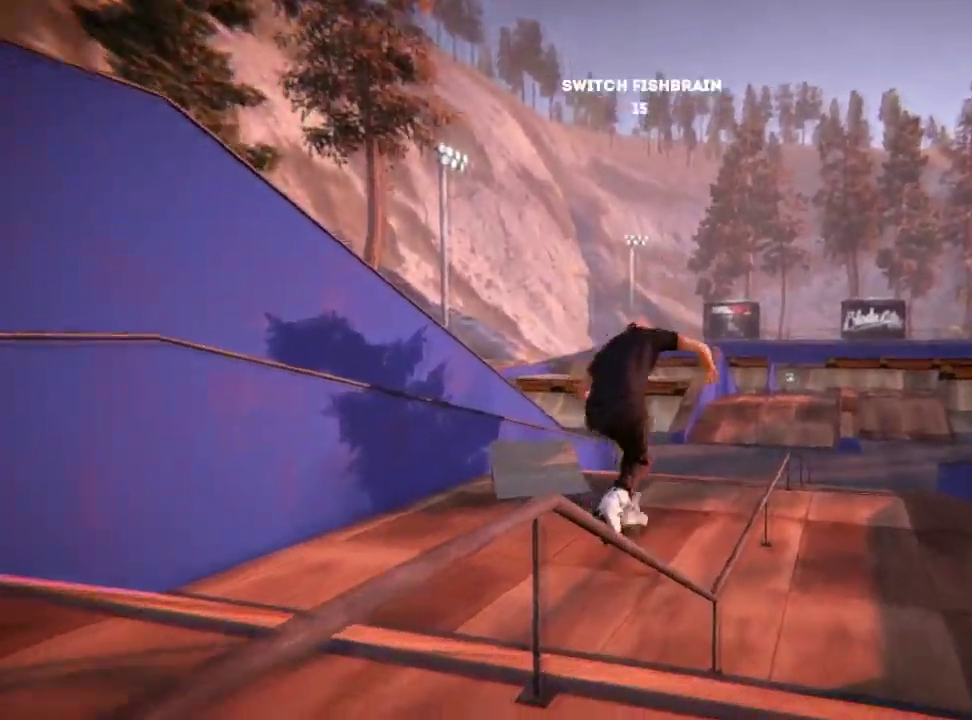
{"dt_ms": 500, "buttons": [], "left_stick": "center", "right_stick": "center", "events": []}
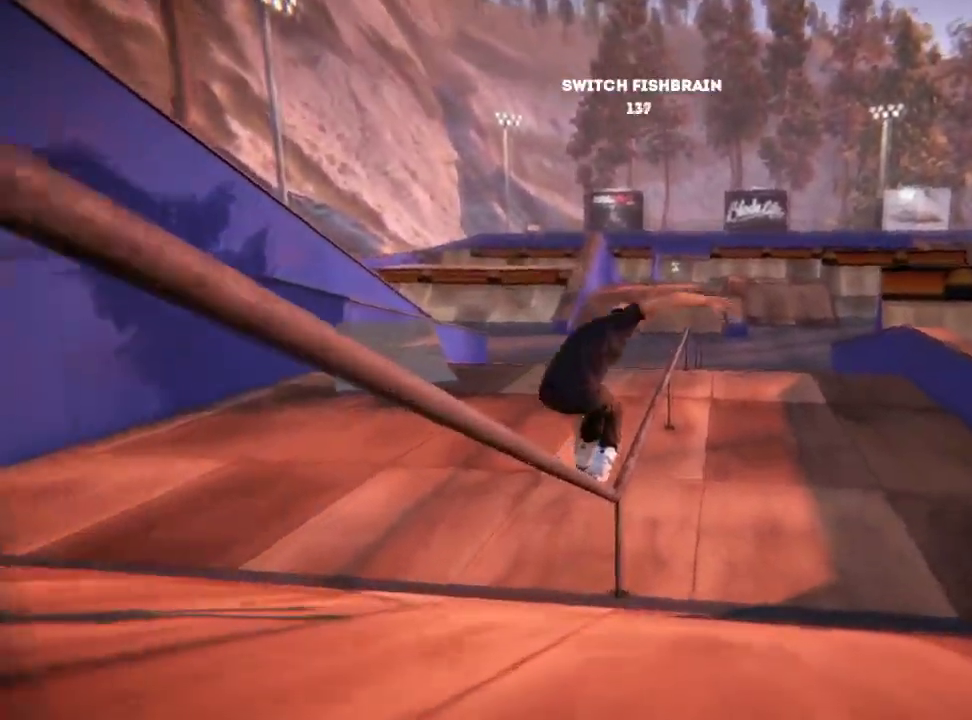
{"dt_ms": 300, "buttons": [], "left_stick": "center", "right_stick": "center", "events": []}
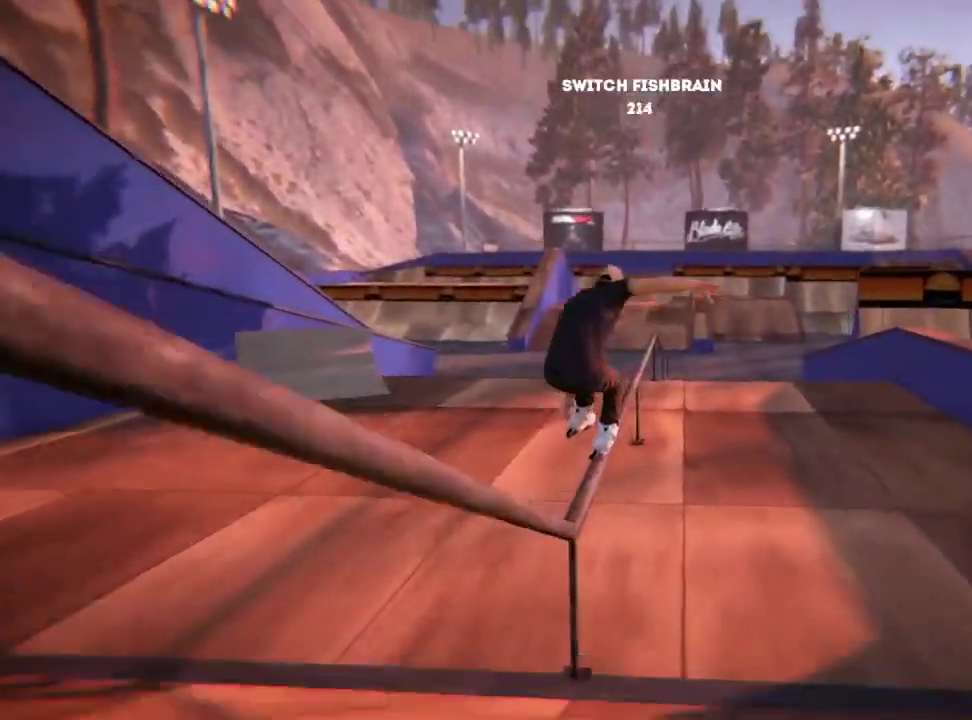
{"dt_ms": 301, "buttons": ["R2"], "left_stick": "center", "right_stick": "center", "events": [[284, "R2", "down"]]}
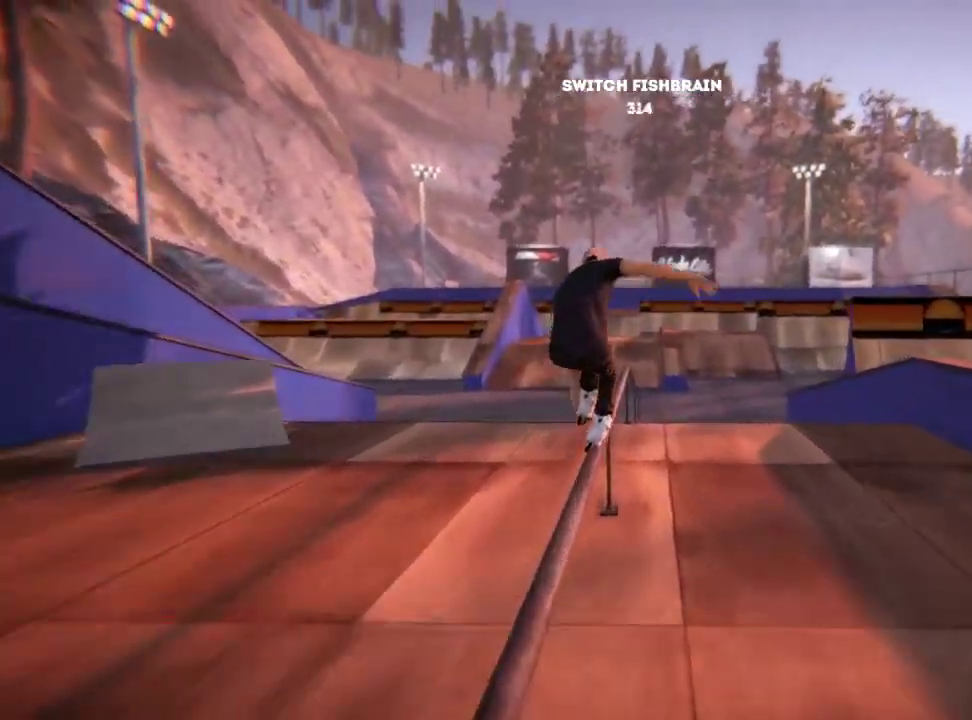
{"dt_ms": 700, "buttons": ["R2"], "left_stick": "center", "right_stick": "center", "events": []}
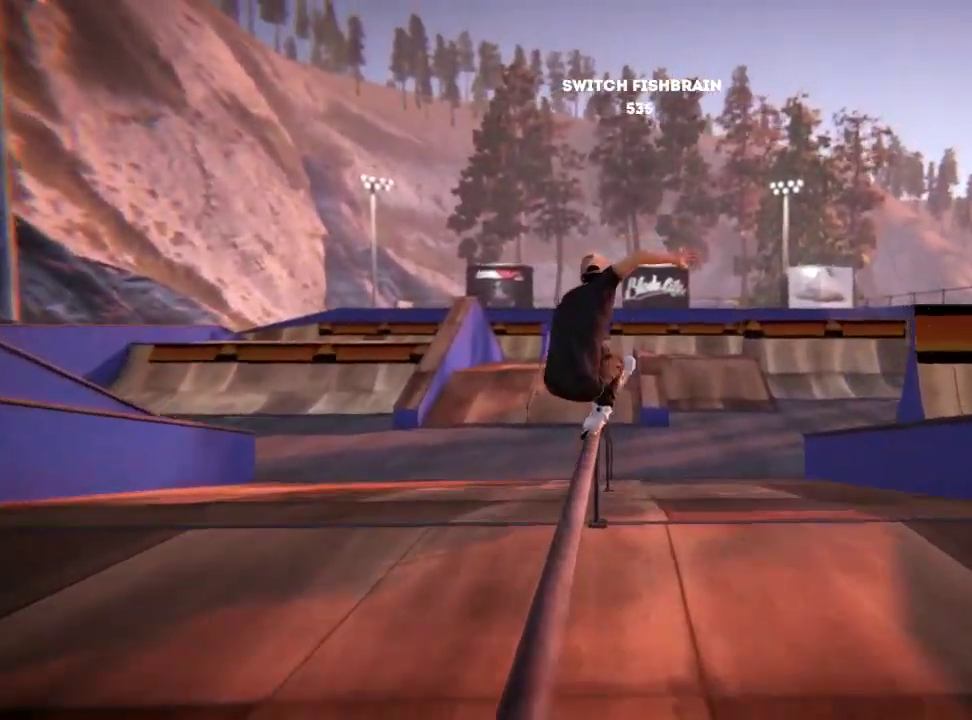
{"dt_ms": 501, "buttons": ["R2"], "left_stick": "center", "right_stick": "center", "events": []}
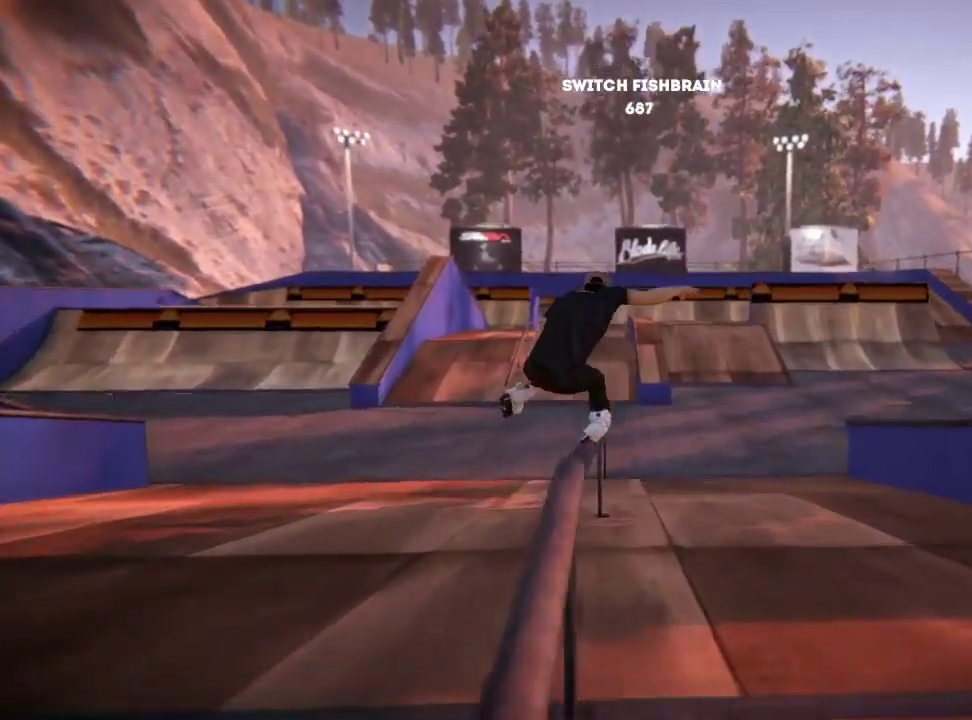
{"dt_ms": 500, "buttons": ["R2"], "left_stick": "center", "right_stick": "center", "events": []}
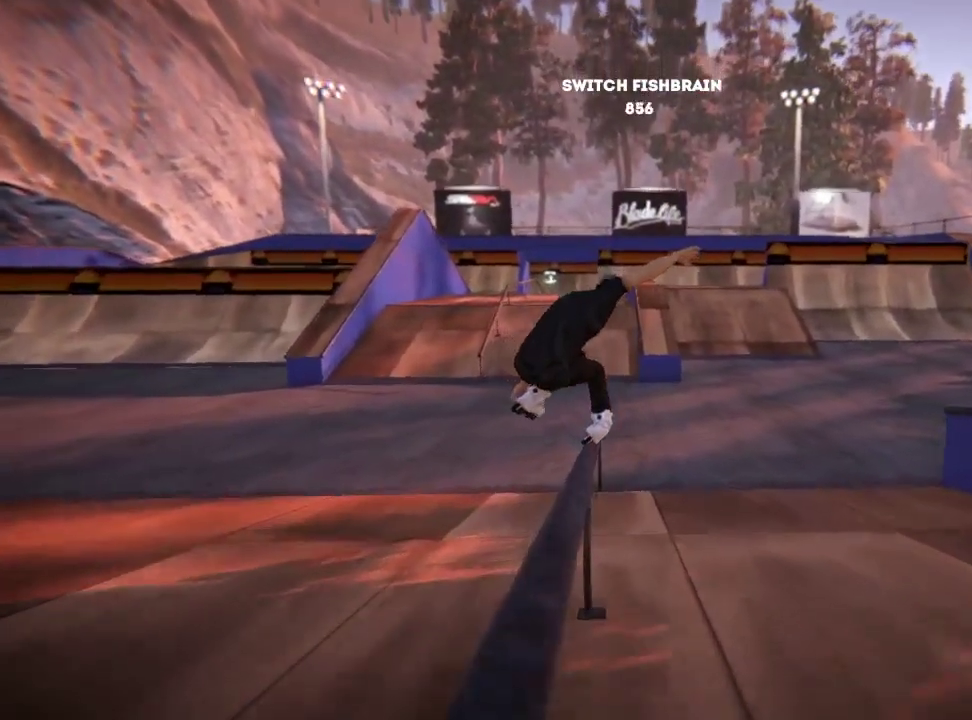
{"dt_ms": 501, "buttons": ["R2"], "left_stick": "center", "right_stick": "center", "events": []}
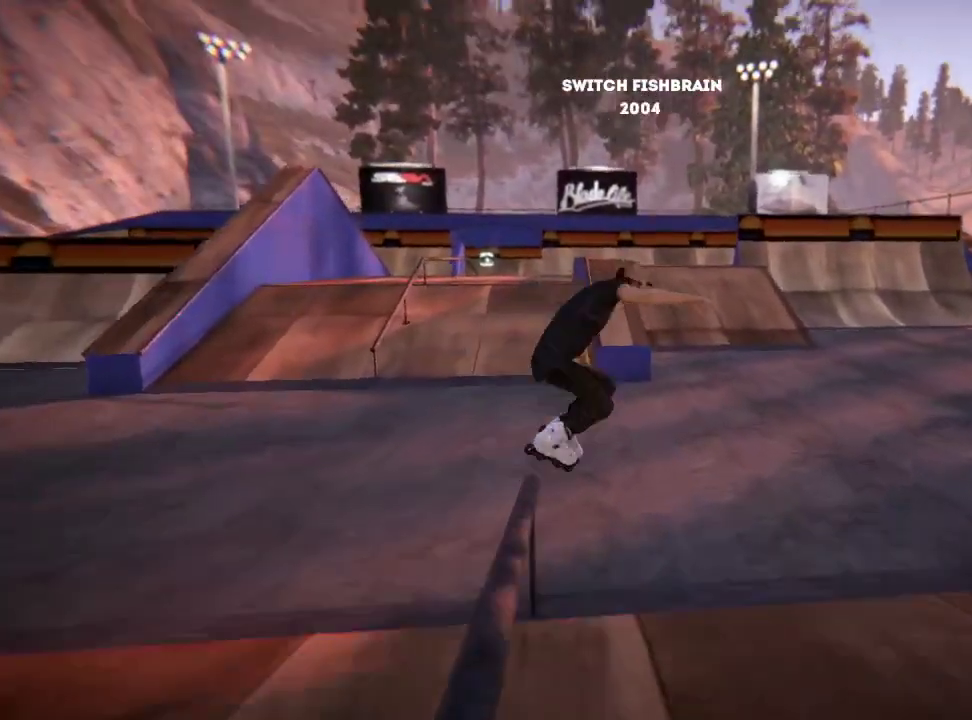
{"dt_ms": 300, "buttons": [], "left_stick": "center", "right_stick": "center", "events": [[183, "R2", "up"]]}
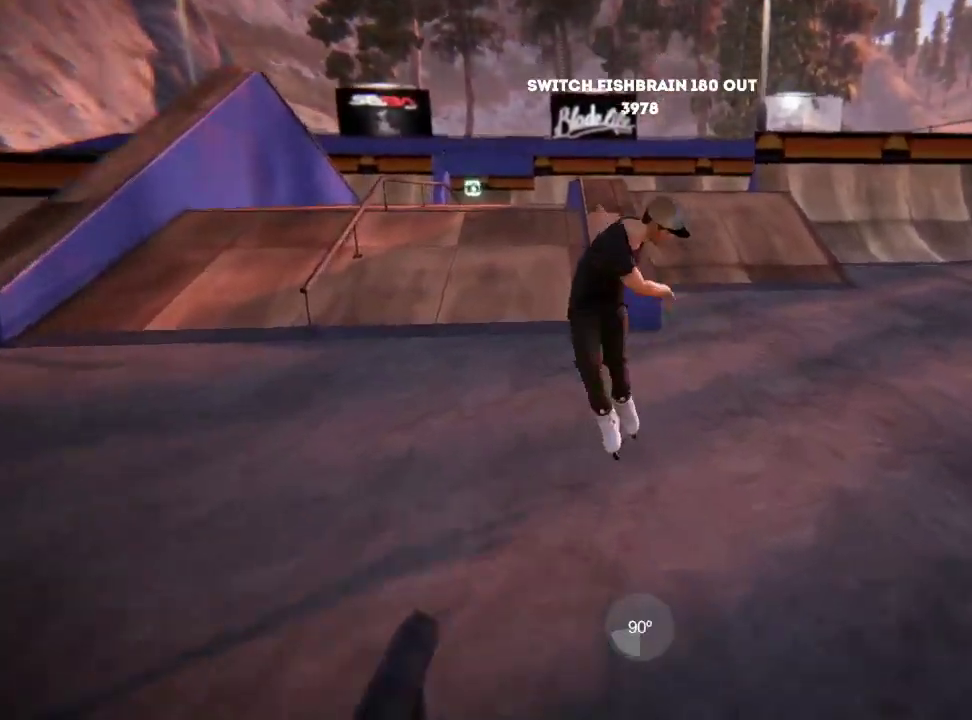
{"dt_ms": 901, "buttons": [], "left_stick": "center", "right_stick": "center", "events": [[317, "left_stick", "left"], [484, "left_stick", "center"]]}